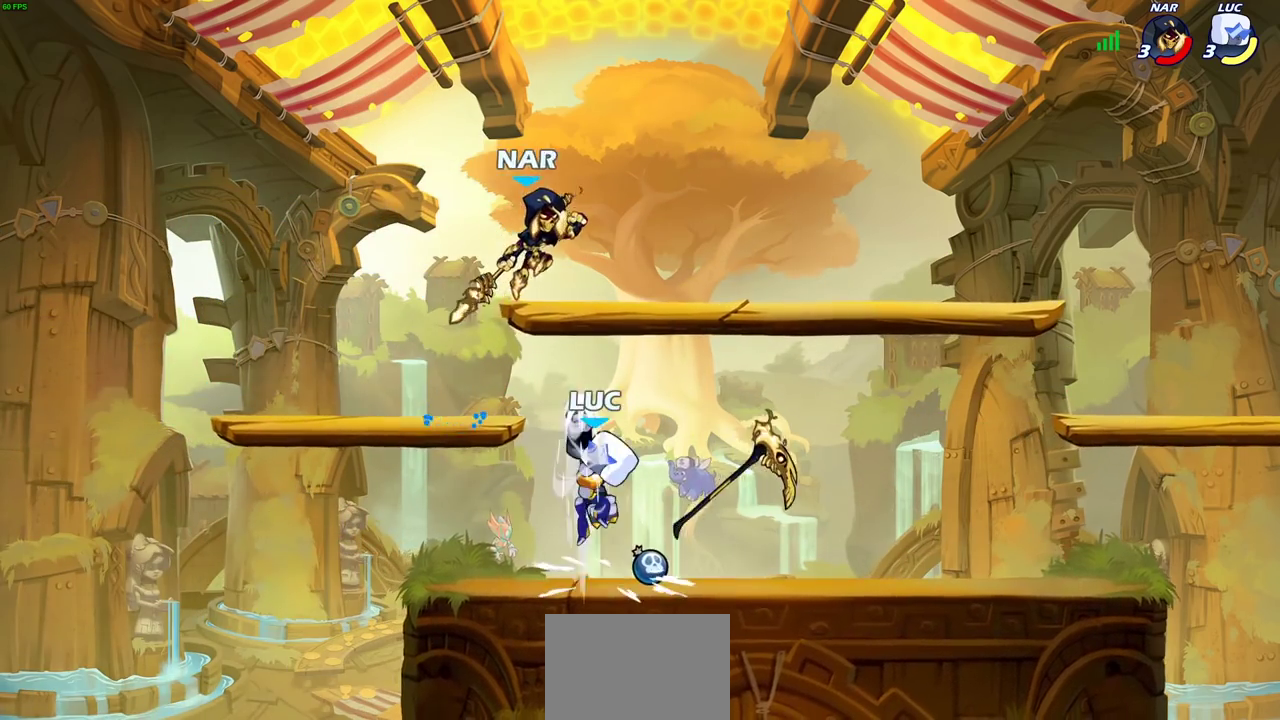
Gameplay with a controller (PlayStation layout); each line is a JSON object with the inputs held at the frame after it (dt_ms = milliseconds from this image to that frame). "events" lists button and stick changes between this image and that frame as [ms after this image, input, new state], when the widget could be followed in between.
{"dt_ms": 700, "buttons": [], "left_stick": "down", "right_stick": "center", "events": [[100, "left_stick", "right"], [350, "CROSS", "down"], [400, "left_stick", "center"], [500, "CROSS", "up"], [650, "left_stick", "down"]]}
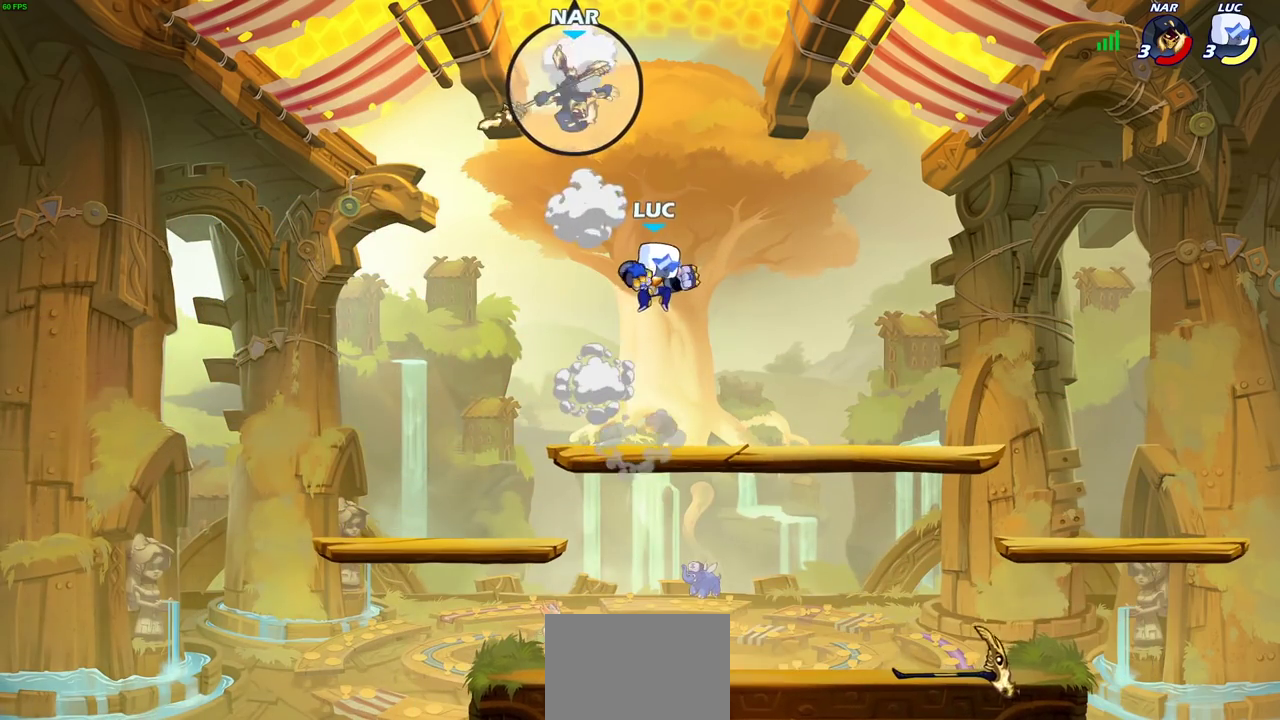
{"dt_ms": 500, "buttons": [], "left_stick": "center", "right_stick": "center", "events": [[217, "left_stick", "center"]]}
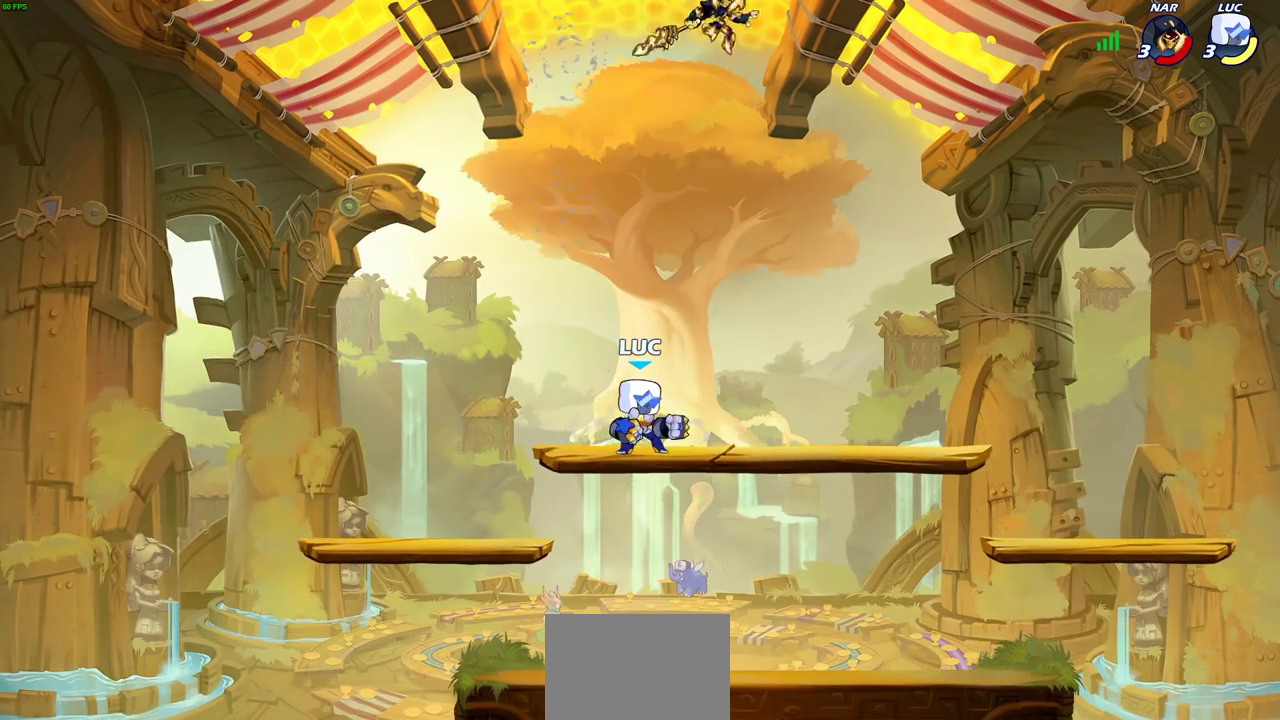
{"dt_ms": 600, "buttons": ["R2"], "left_stick": "left", "right_stick": "center", "events": [[200, "left_stick", "right"], [300, "R2", "down"], [417, "R2", "up"], [500, "left_stick", "left"], [533, "R2", "down"]]}
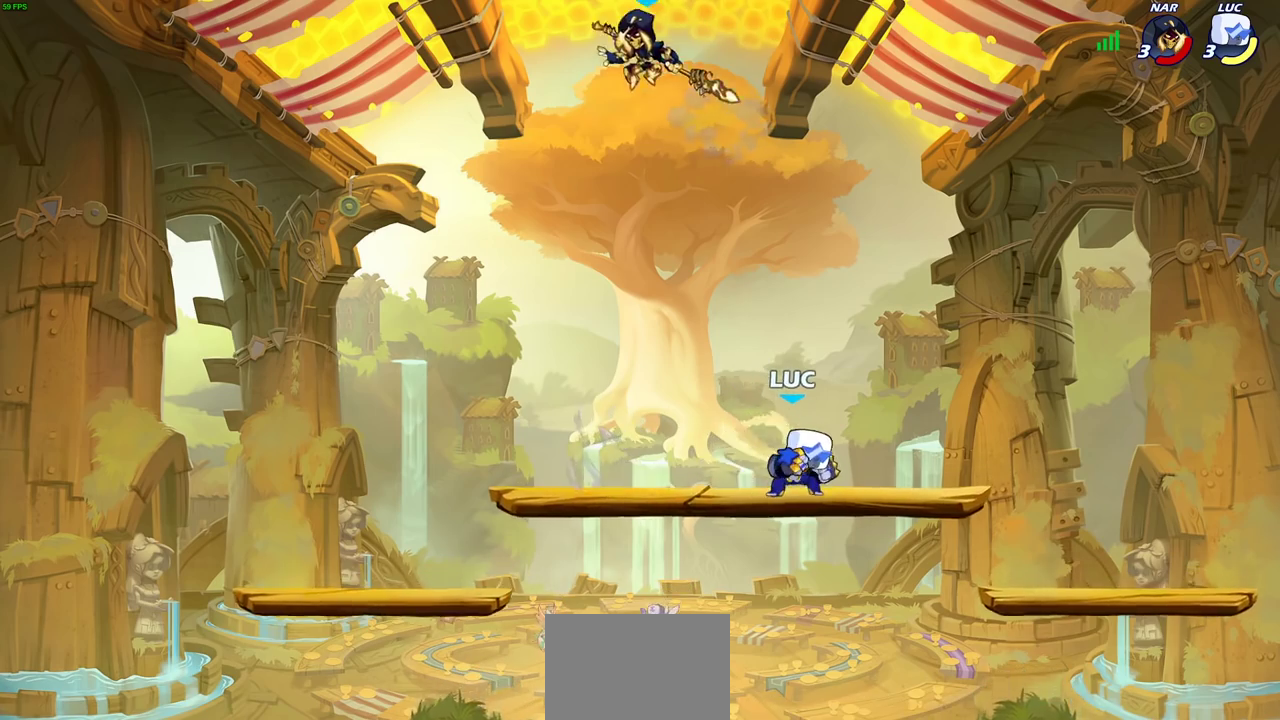
{"dt_ms": 600, "buttons": [], "left_stick": "center", "right_stick": "center", "events": [[150, "R2", "up"], [250, "SQUARE", "down"], [350, "SQUARE", "up"], [350, "left_stick", "center"]]}
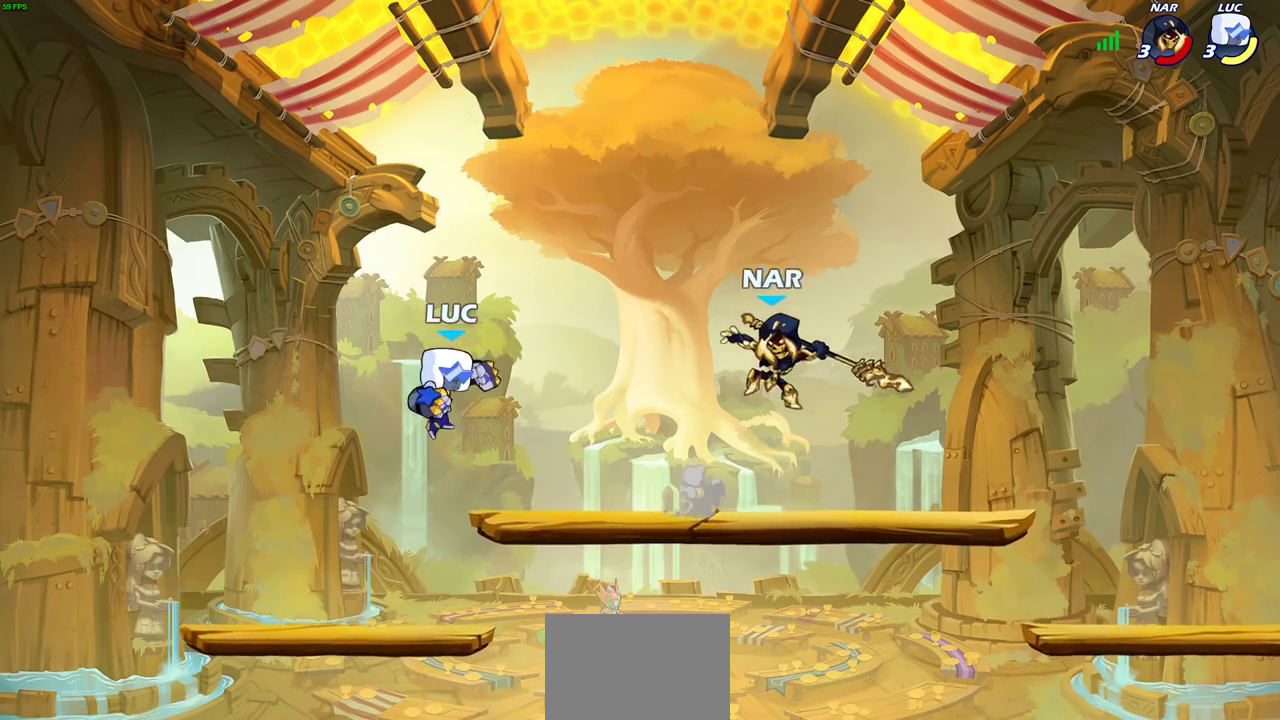
{"dt_ms": 300, "buttons": [], "left_stick": "down-left", "right_stick": "center", "events": [[200, "left_stick", "up-right"], [267, "left_stick", "down-left"]]}
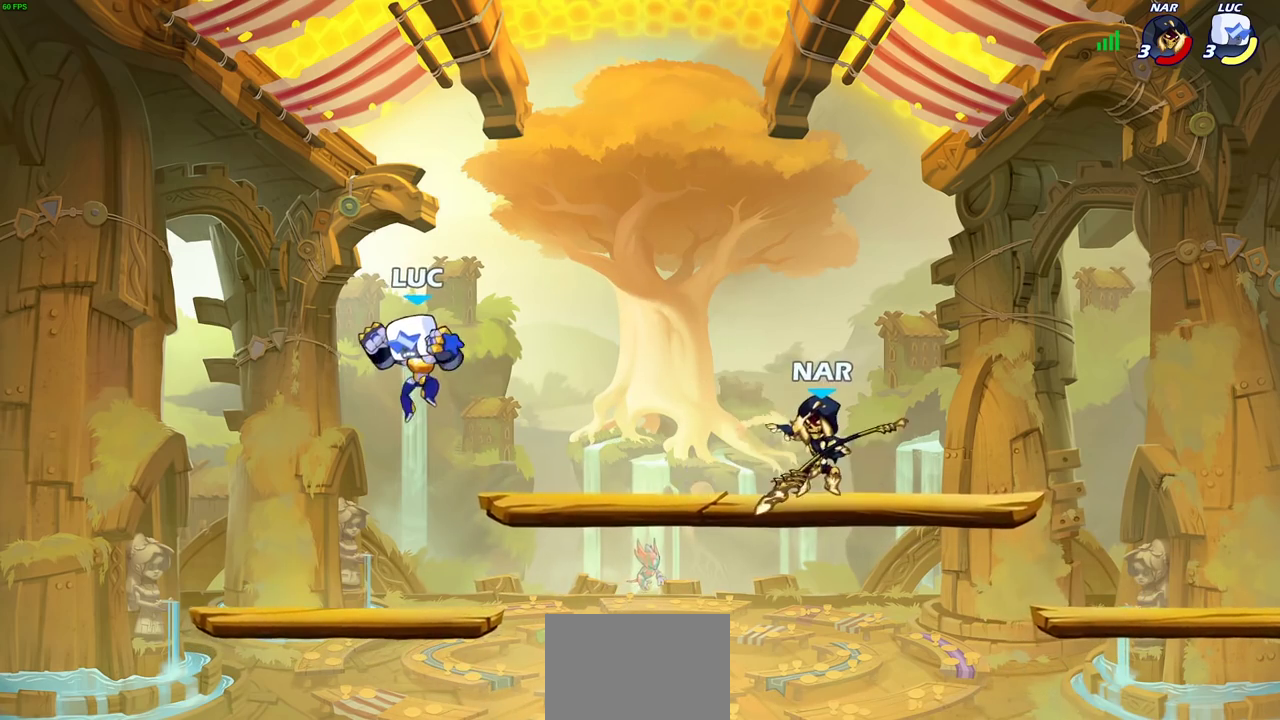
{"dt_ms": 300, "buttons": [], "left_stick": "right", "right_stick": "center", "events": [[83, "left_stick", "down"], [133, "left_stick", "down-right"], [183, "left_stick", "right"]]}
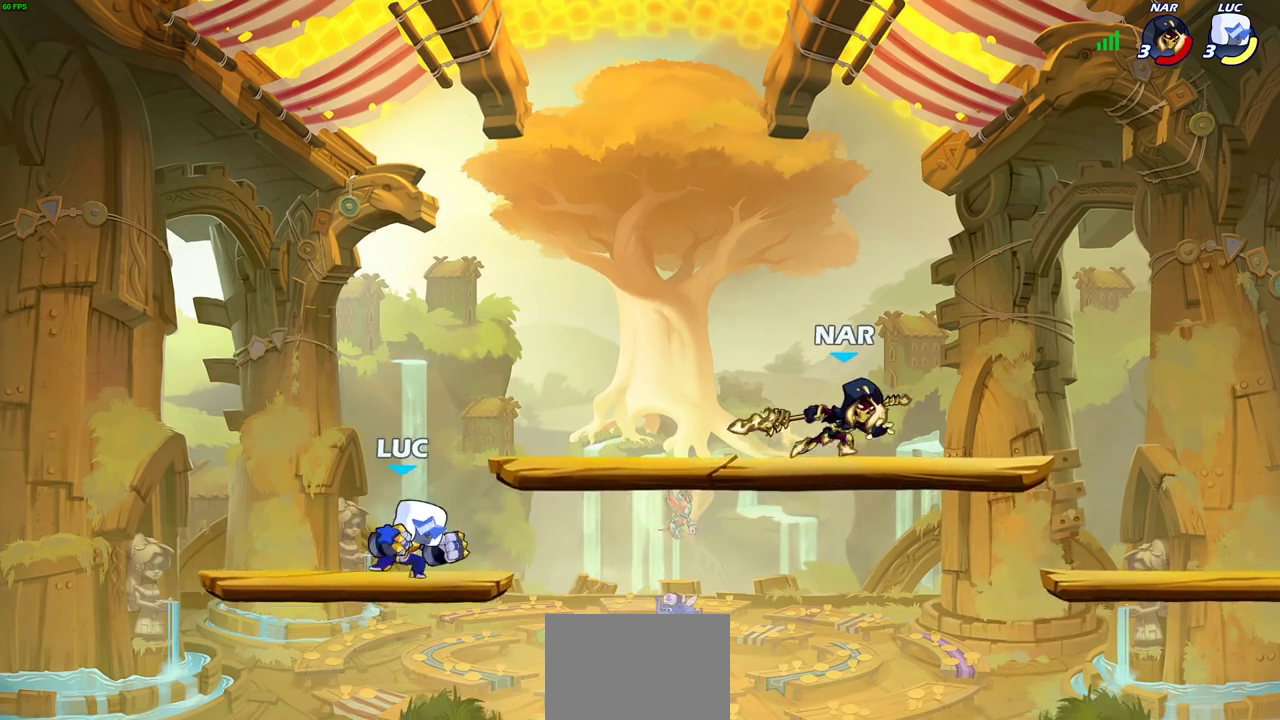
{"dt_ms": 600, "buttons": [], "left_stick": "left", "right_stick": "center", "events": [[33, "R2", "down"], [133, "SQUARE", "down"], [167, "R2", "up"], [283, "SQUARE", "up"], [283, "left_stick", "center"], [600, "left_stick", "left"]]}
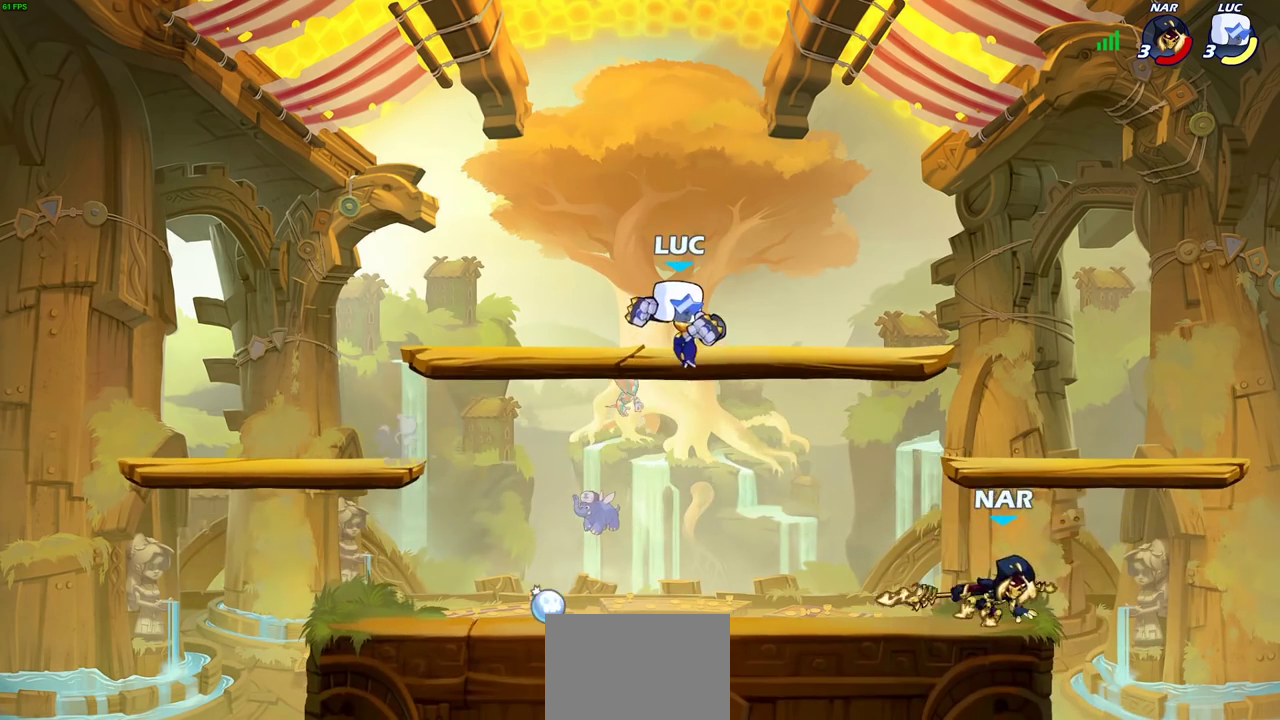
{"dt_ms": 600, "buttons": [], "left_stick": "right", "right_stick": "center", "events": [[100, "left_stick", "down-left"], [383, "left_stick", "left"], [583, "left_stick", "right"]]}
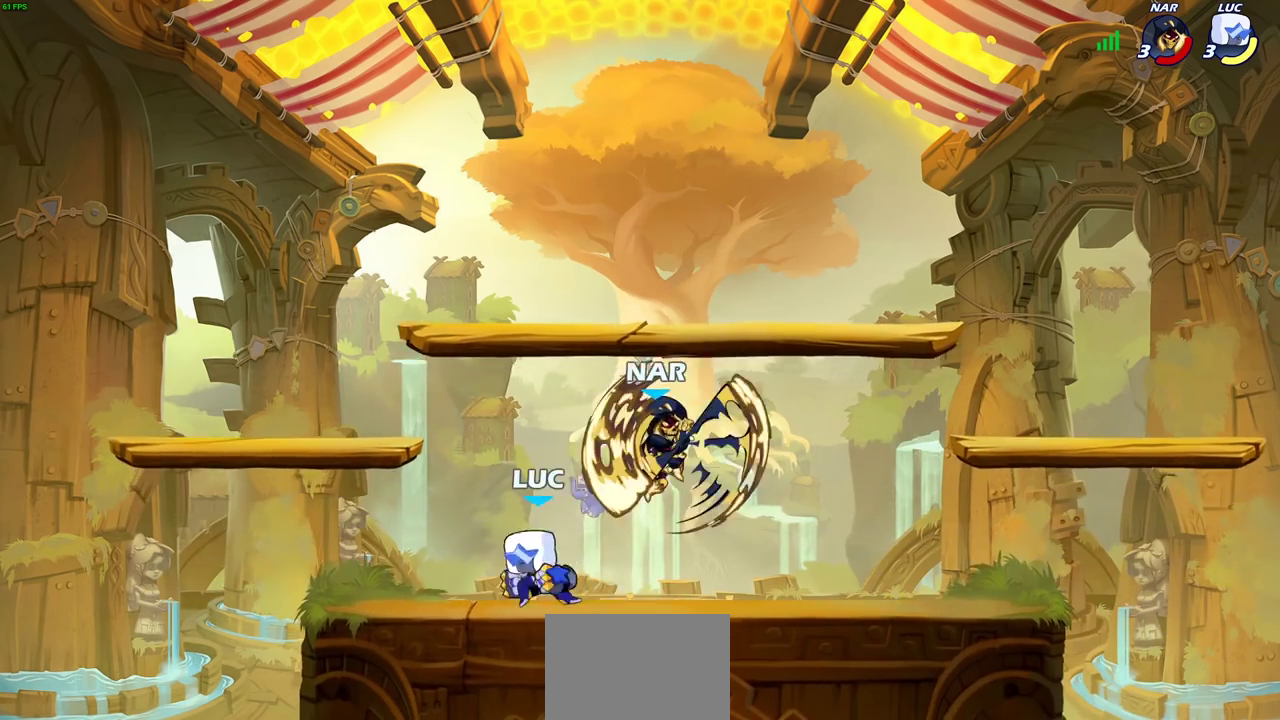
{"dt_ms": 300, "buttons": [], "left_stick": "center", "right_stick": "center", "events": [[100, "left_stick", "center"], [183, "SQUARE", "down"], [283, "SQUARE", "up"]]}
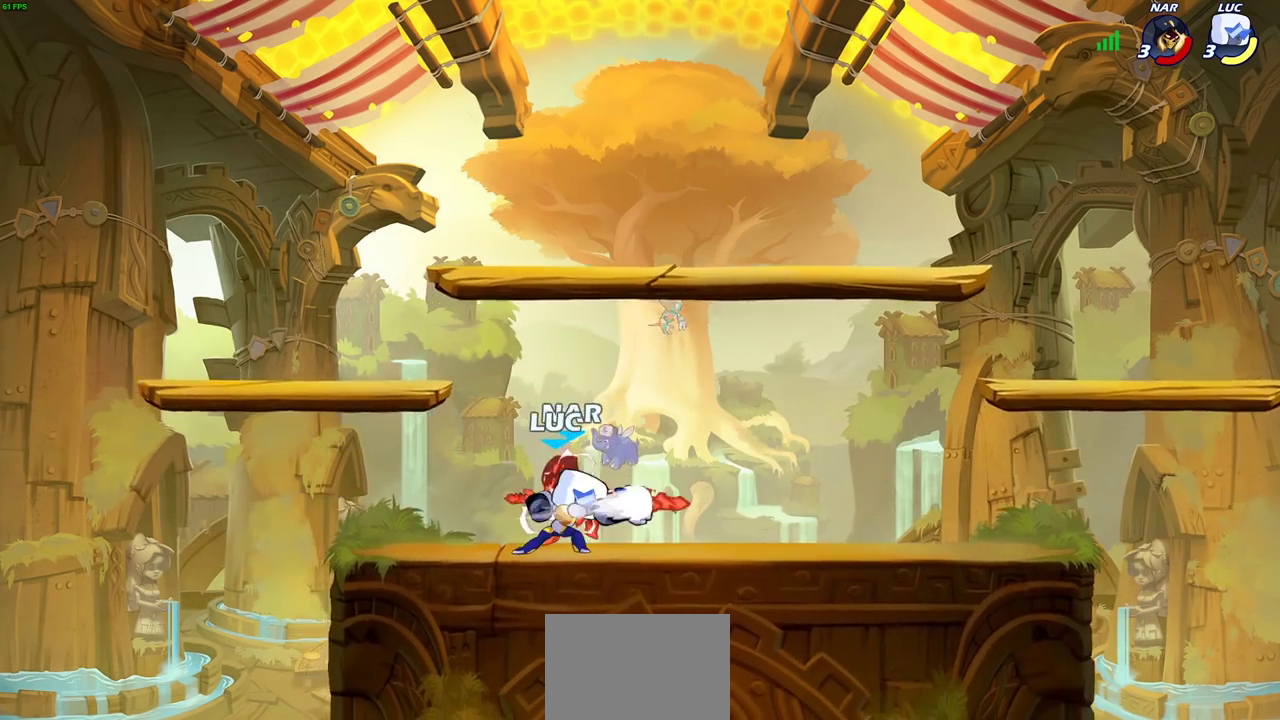
{"dt_ms": 600, "buttons": [], "left_stick": "center", "right_stick": "center", "events": [[67, "SQUARE", "down"], [183, "SQUARE", "up"], [283, "SQUARE", "down"], [350, "SQUARE", "up"], [450, "SQUARE", "down"], [567, "SQUARE", "up"]]}
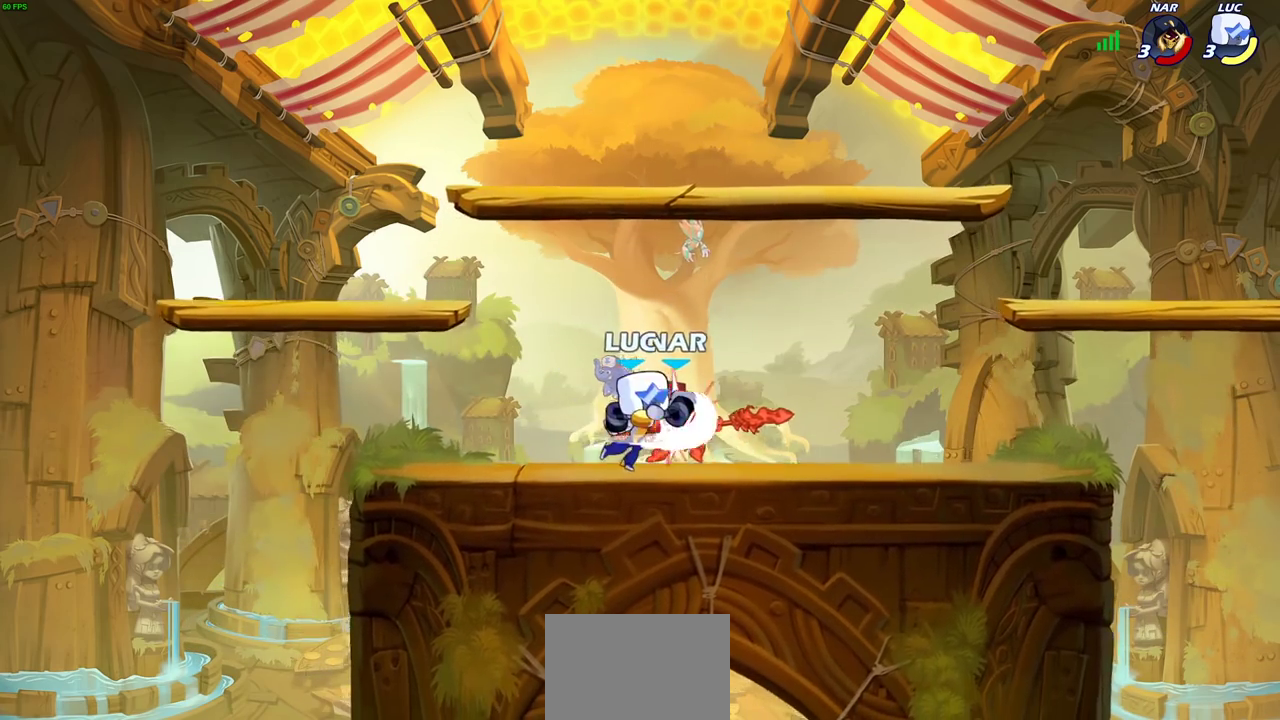
{"dt_ms": 600, "buttons": [], "left_stick": "right", "right_stick": "center", "events": [[100, "left_stick", "right"], [267, "R2", "down"], [467, "R2", "up"]]}
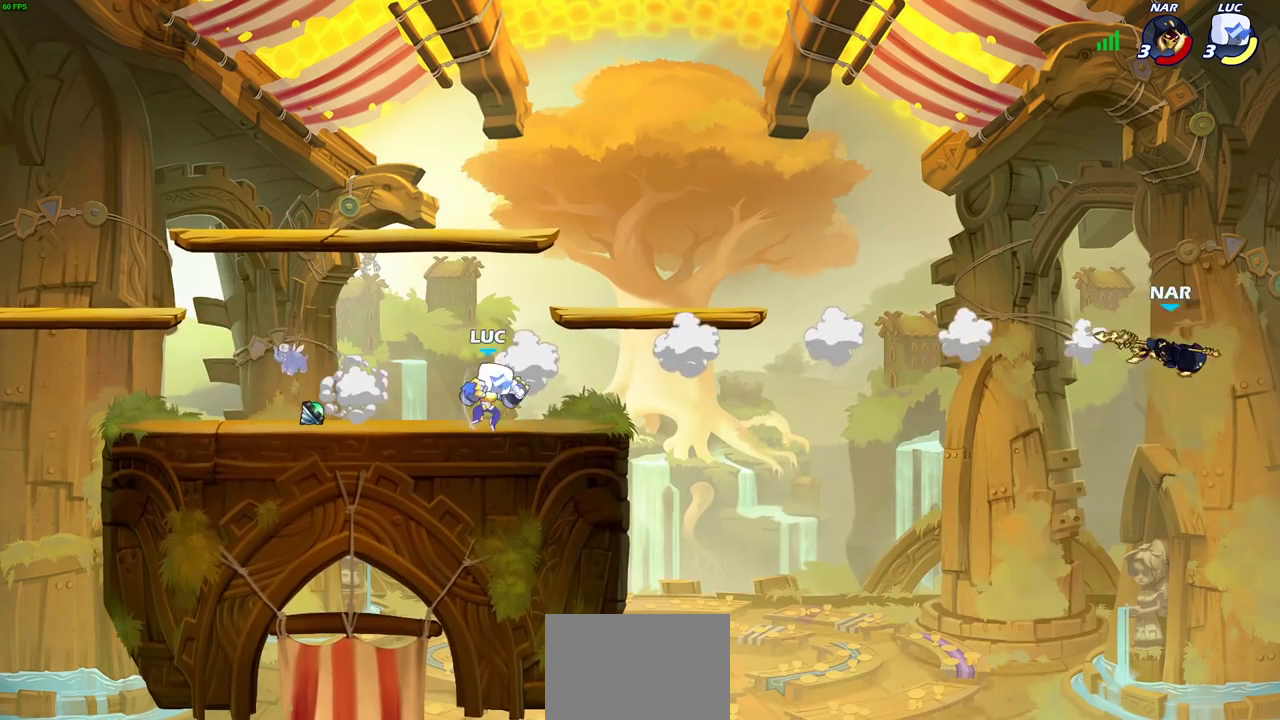
{"dt_ms": 500, "buttons": ["CROSS"], "left_stick": "up-left", "right_stick": "center", "events": [[300, "CROSS", "down"], [433, "CROSS", "up"], [433, "left_stick", "up-left"], [500, "CROSS", "down"]]}
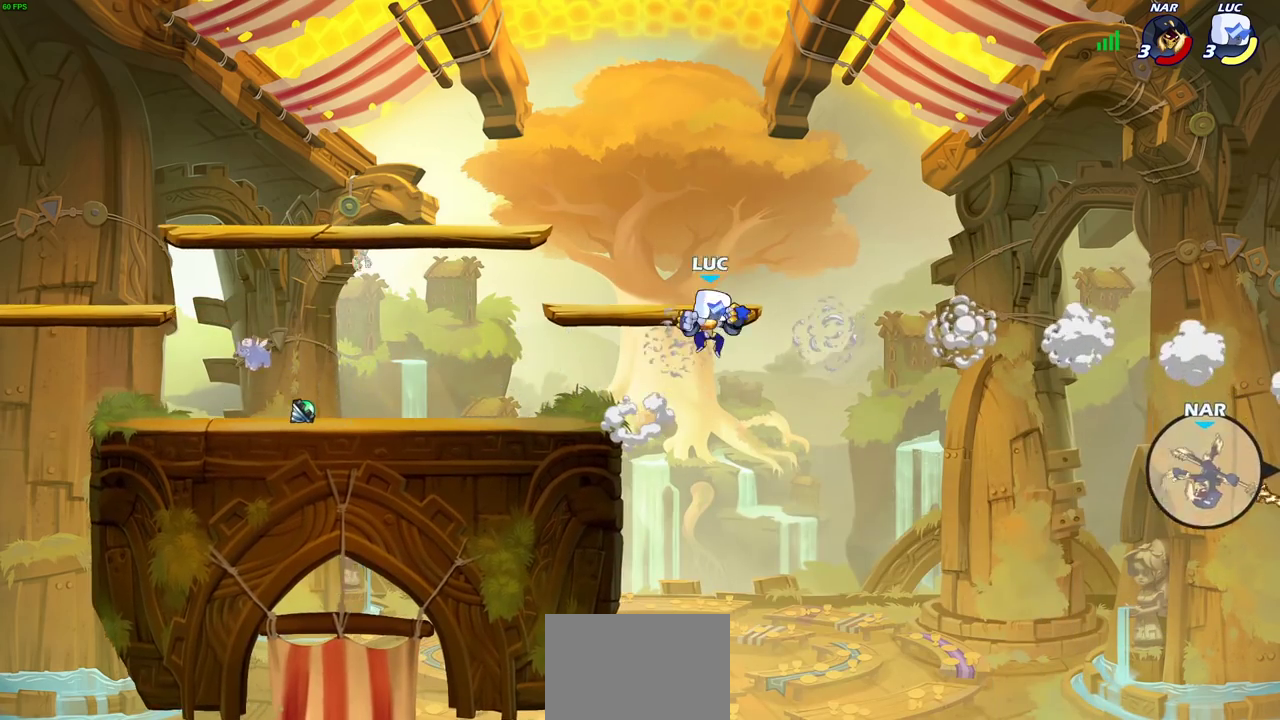
{"dt_ms": 400, "buttons": [], "left_stick": "down-left", "right_stick": "center", "events": [[250, "CROSS", "up"], [333, "left_stick", "down-left"]]}
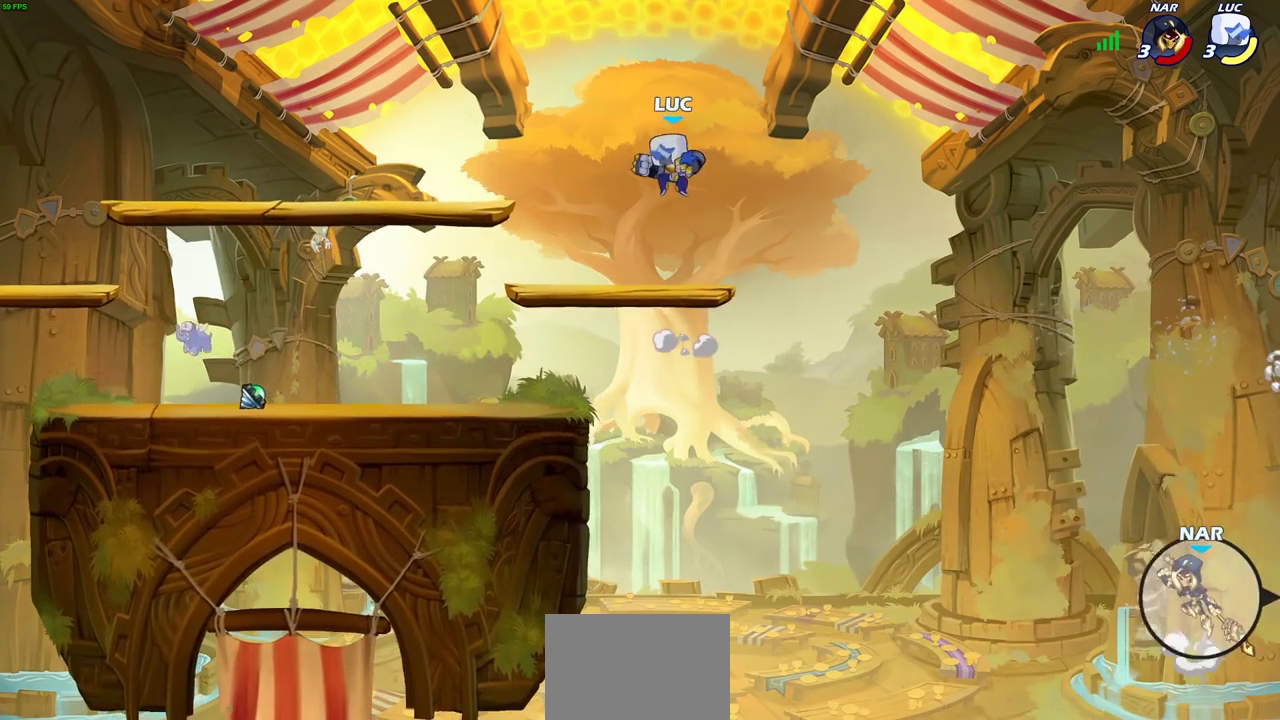
{"dt_ms": 700, "buttons": [], "left_stick": "down", "right_stick": "center", "events": [[150, "left_stick", "right"], [300, "left_stick", "down-right"], [333, "R2", "down"], [367, "left_stick", "down"], [383, "CIRCLE", "down"], [517, "R2", "up"], [650, "CIRCLE", "up"]]}
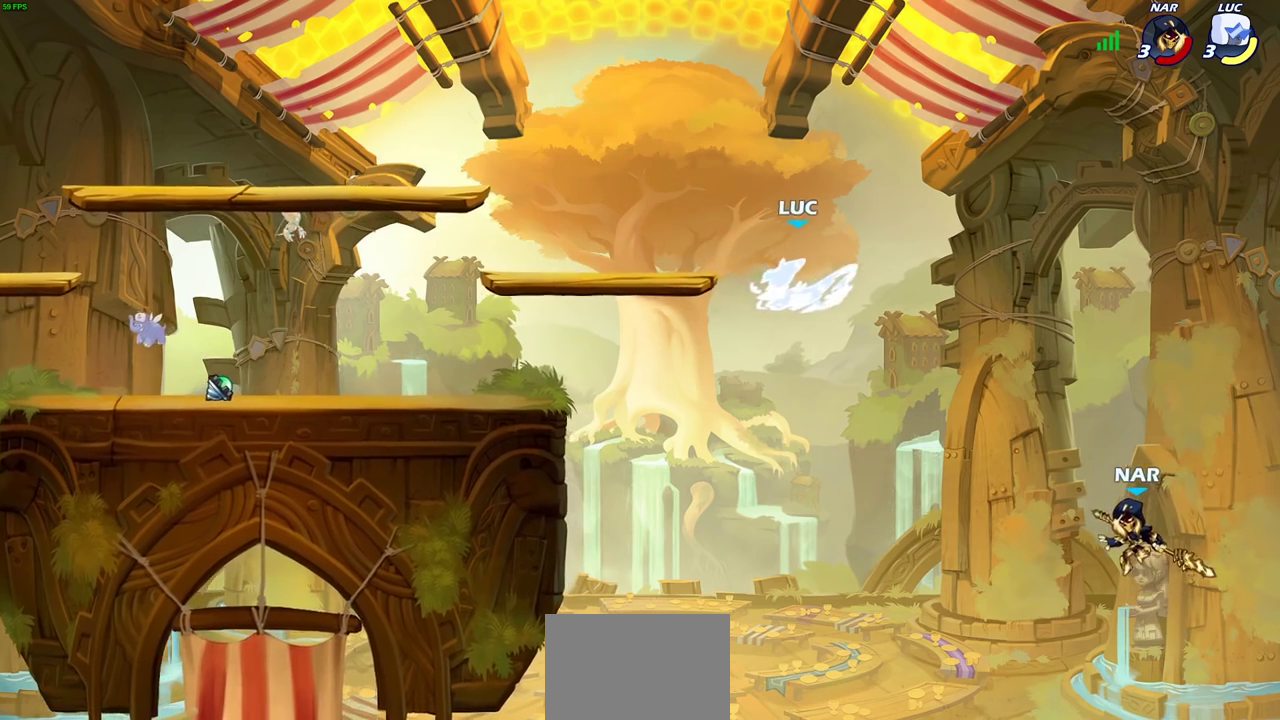
{"dt_ms": 400, "buttons": [], "left_stick": "center", "right_stick": "center", "events": [[67, "left_stick", "center"]]}
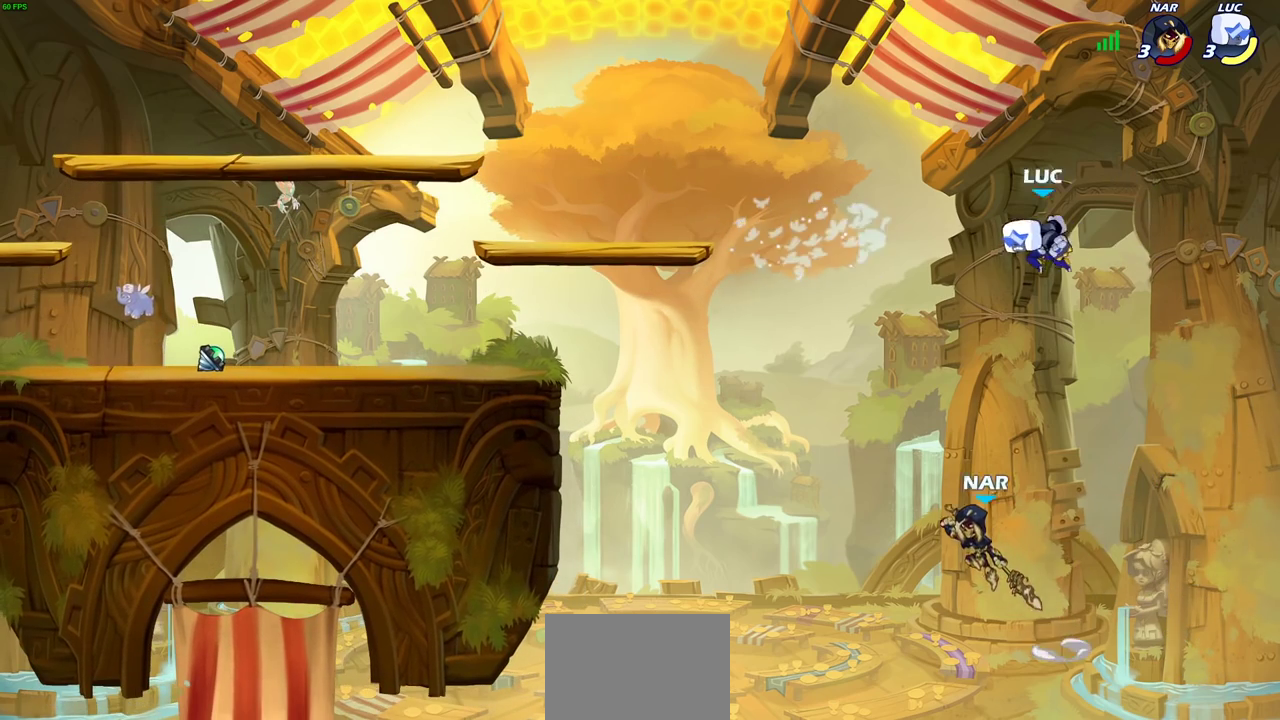
{"dt_ms": 500, "buttons": ["CROSS"], "left_stick": "up-left", "right_stick": "center", "events": [[83, "left_stick", "left"], [283, "left_stick", "down-left"], [383, "CROSS", "down"], [417, "left_stick", "left"], [467, "left_stick", "up-left"]]}
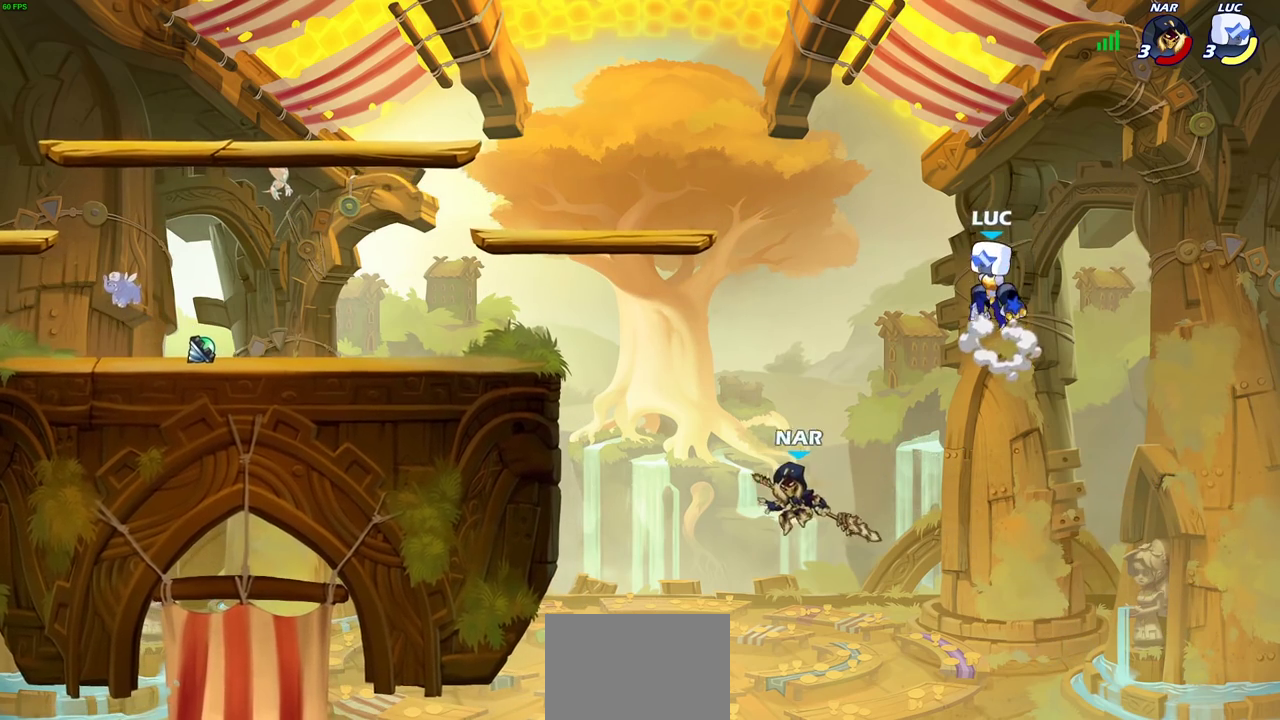
{"dt_ms": 300, "buttons": ["CIRCLE"], "left_stick": "down-left", "right_stick": "center", "events": [[33, "CROSS", "up"], [100, "CROSS", "down"], [183, "left_stick", "left"], [233, "CROSS", "up"], [267, "CIRCLE", "down"], [283, "left_stick", "down-left"]]}
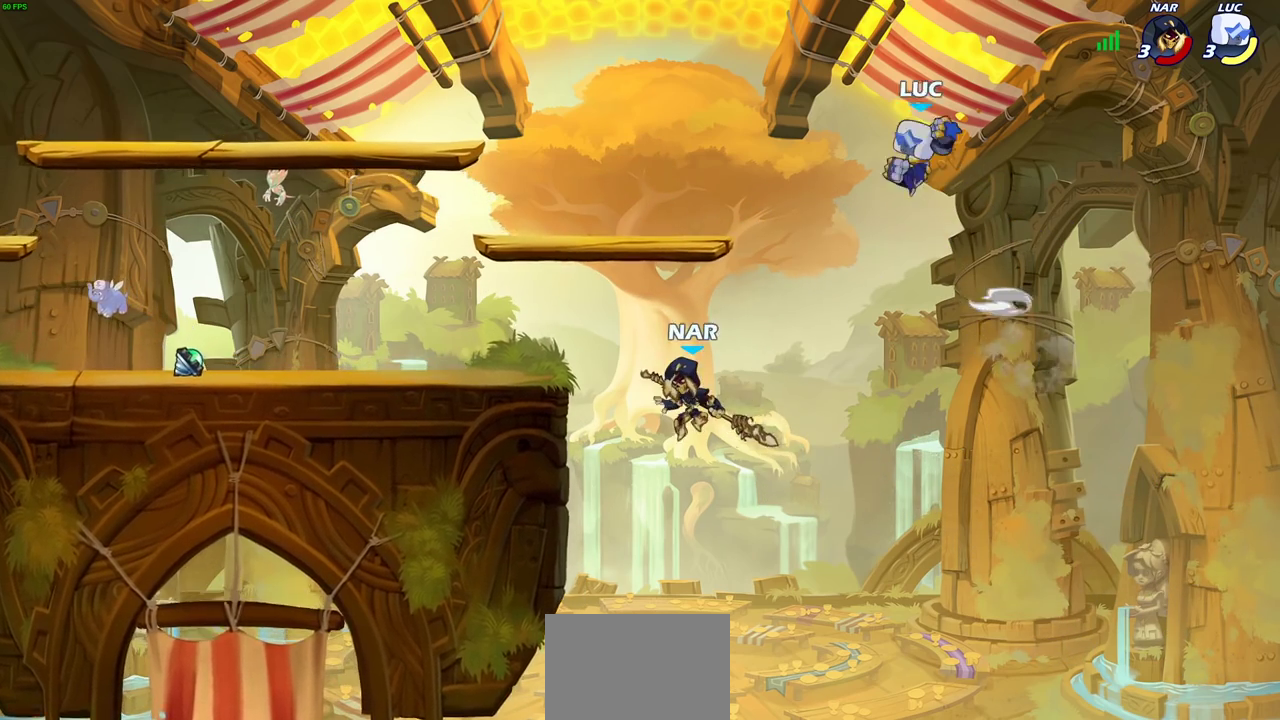
{"dt_ms": 600, "buttons": [], "left_stick": "down-left", "right_stick": "center", "events": [[467, "CIRCLE", "up"]]}
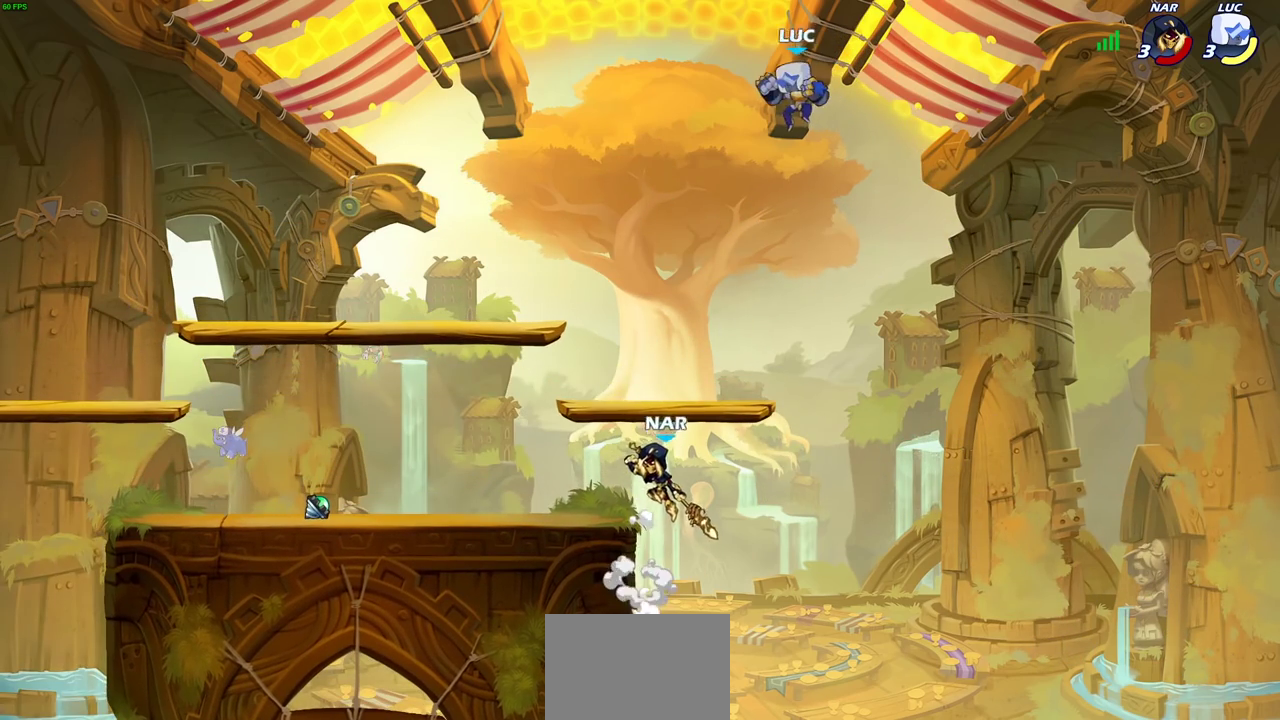
{"dt_ms": 600, "buttons": ["CIRCLE"], "left_stick": "down-left", "right_stick": "center", "events": [[17, "CIRCLE", "down"]]}
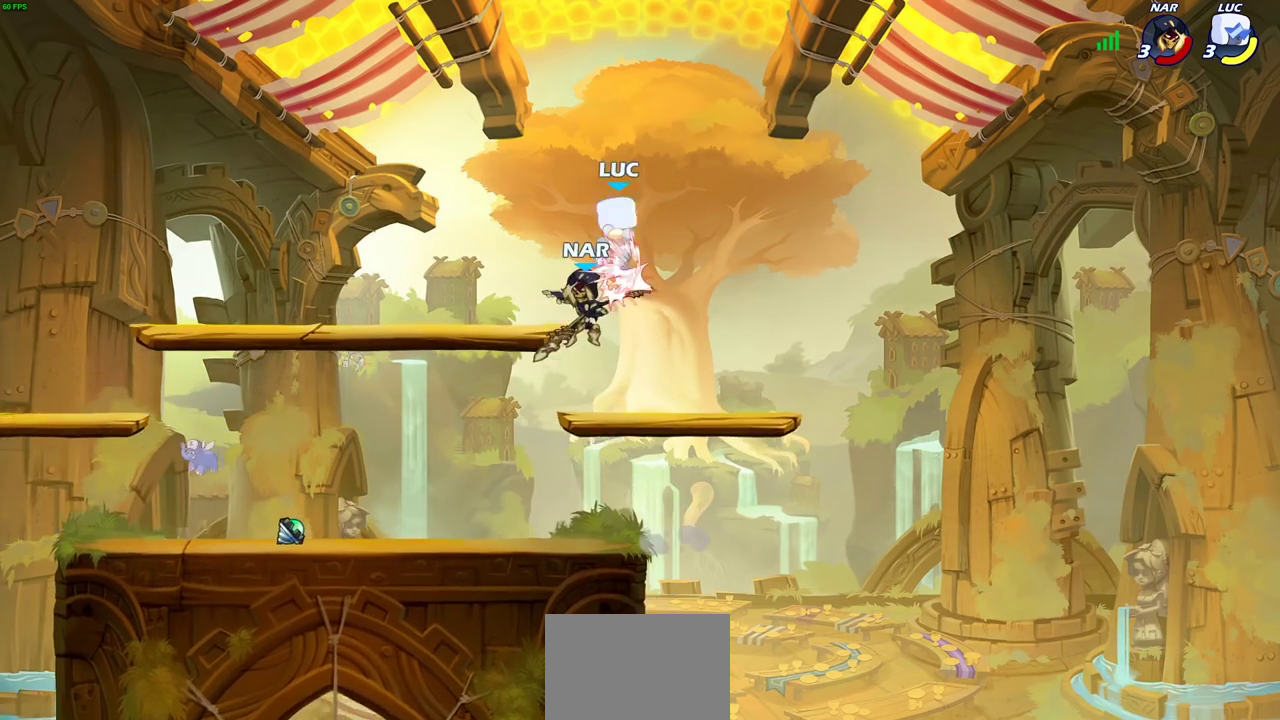
{"dt_ms": 300, "buttons": [], "left_stick": "center", "right_stick": "center", "events": [[67, "CIRCLE", "up"], [167, "left_stick", "center"]]}
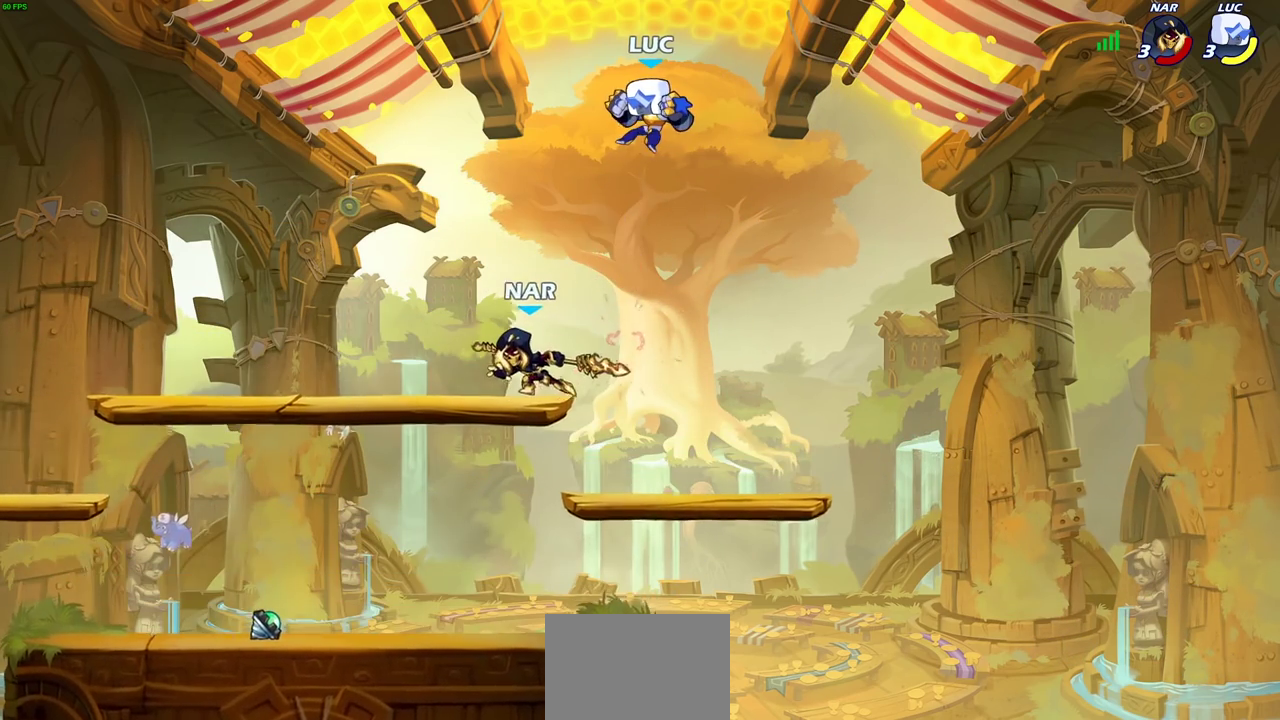
{"dt_ms": 800, "buttons": [], "left_stick": "right", "right_stick": "center", "events": [[17, "left_stick", "right"], [100, "left_stick", "down-right"], [383, "left_stick", "down"], [483, "left_stick", "down-left"], [650, "left_stick", "right"]]}
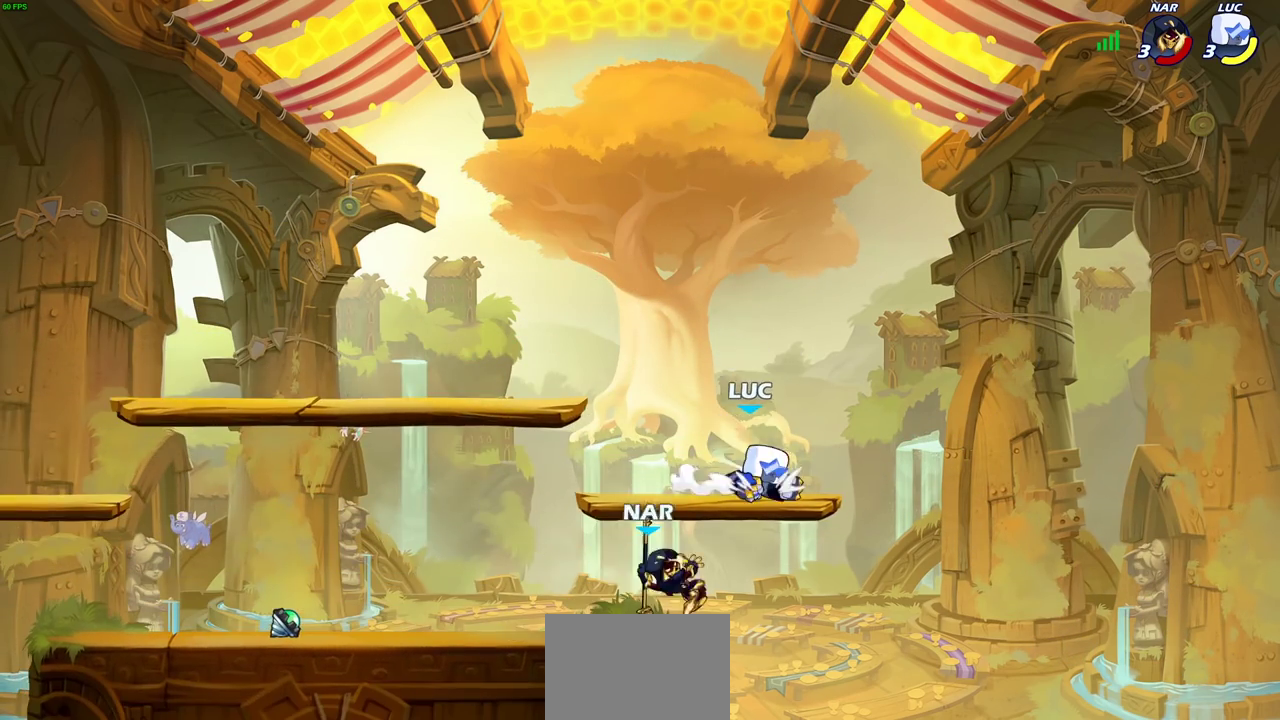
{"dt_ms": 600, "buttons": [], "left_stick": "center", "right_stick": "center", "events": [[150, "left_stick", "up-left"], [300, "left_stick", "center"]]}